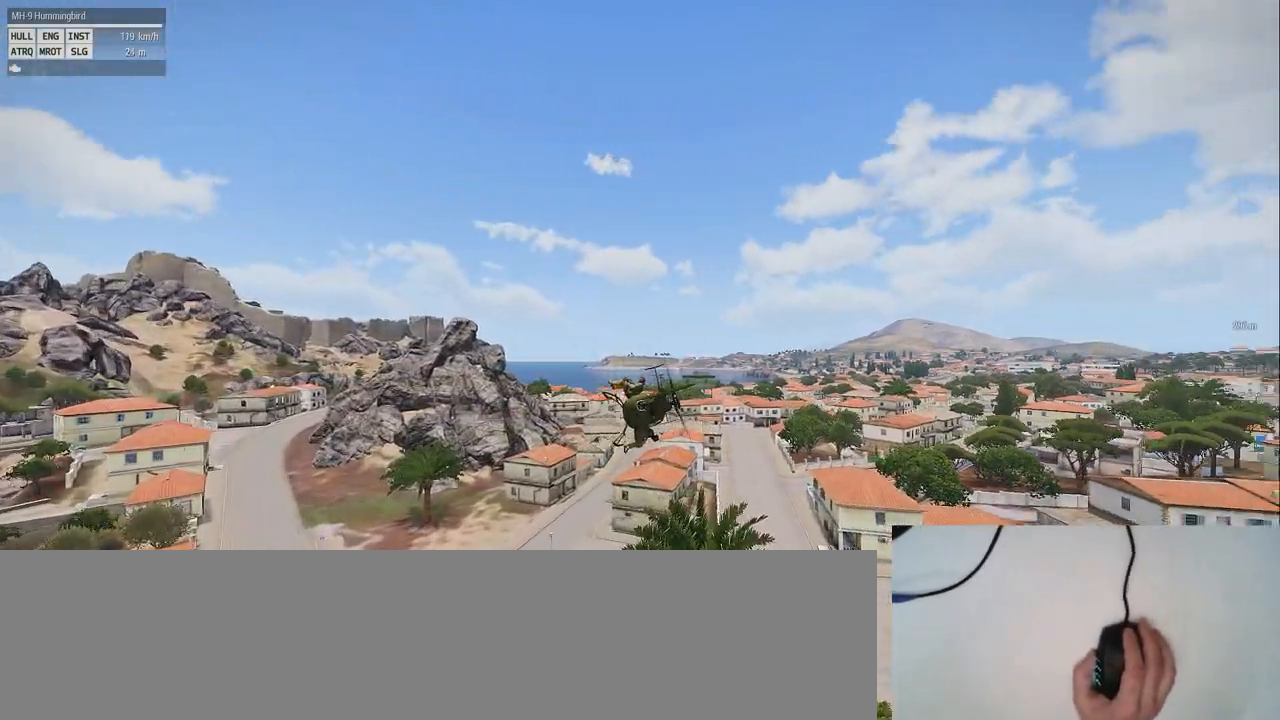
Gameplay with keyboard and mouse; each line is a JSON object with the keys and mouse buttons held at the frame after it. "events" lists presses ("down") and releases ("up") of "0", "1", "2", "3", "4", "5", "6", "7", "8", "9", "a", "alt_l", "alt_r", "b", "c", "caps_lock", "ctrl_l", "ctrl_r", "d", "down", "e", "f", "g", "h", "i", "j", "k", "l", "left", "m", "n", "o", "p", "q", "r", "return", "right", "s", "shift_l", "shift_r", "space", "super", "t", "tab", "u", "up", "v", "w", "x", "y", "z", "mouse_left", "mouse_wheel" and "mouse_right" between this image and that frame as [ms after this image, input, new state], when the widget could be followed in between. "mouse_left", "mouse_wheel", "mouse_right" = the "left", "wheel", "right" buttons of the "mouse" list. No other keys are recorded. "wheel" means that the mouse wheel is clicked or scrolled. Mouse movement is not recorded.
{"keys": ["shift_l"], "mouse": [], "events": [[180, "s", "up"]]}
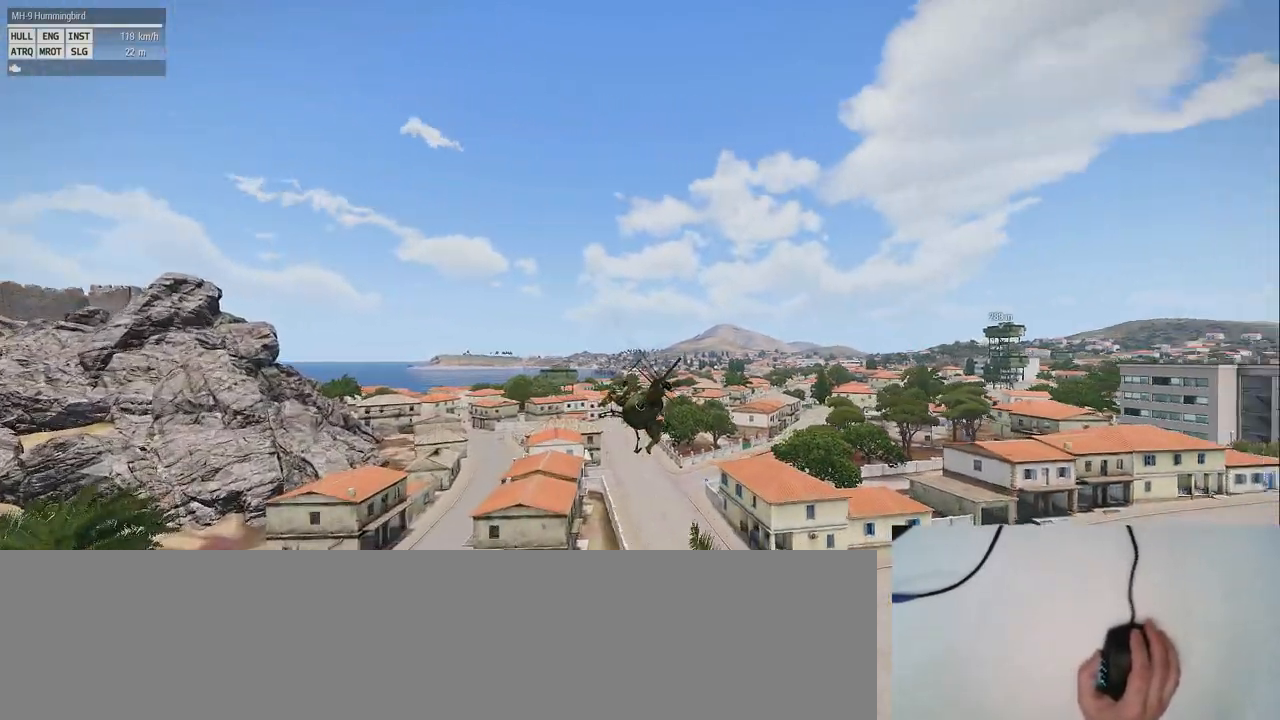
{"keys": ["s", "shift_l"], "mouse": [], "events": [[300, "s", "down"]]}
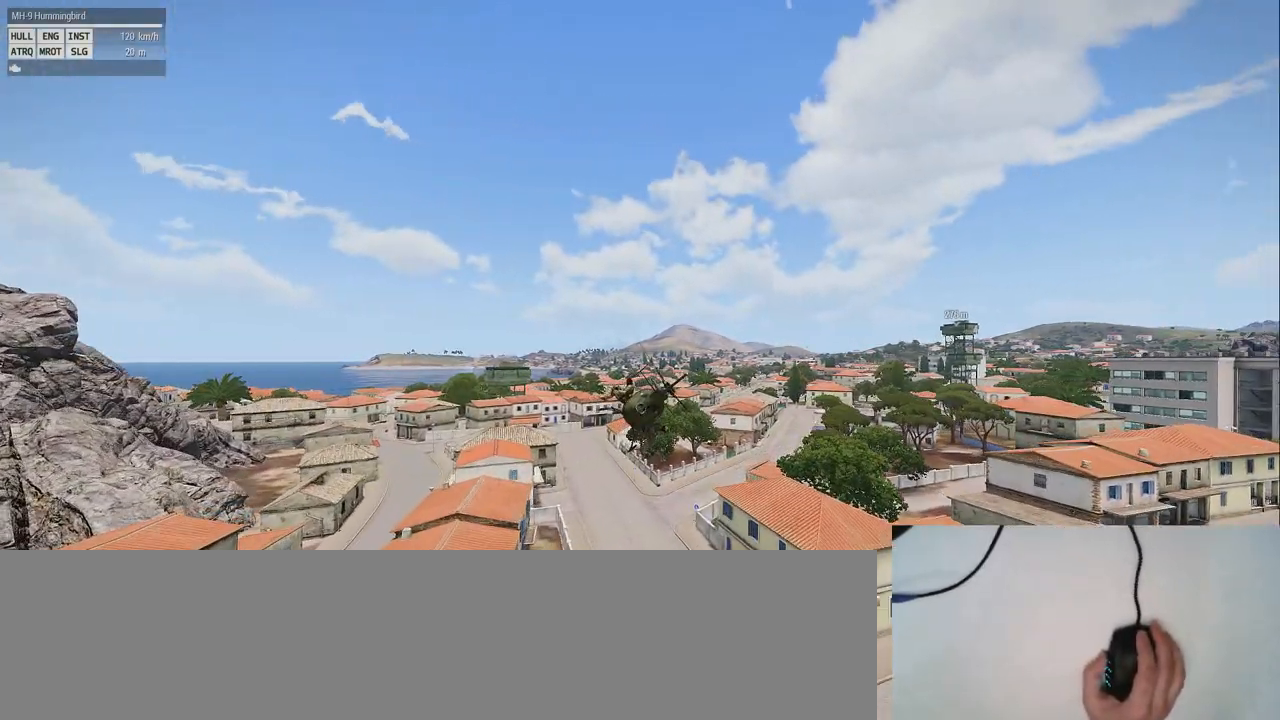
{"keys": ["s", "shift_l"], "mouse": [], "events": []}
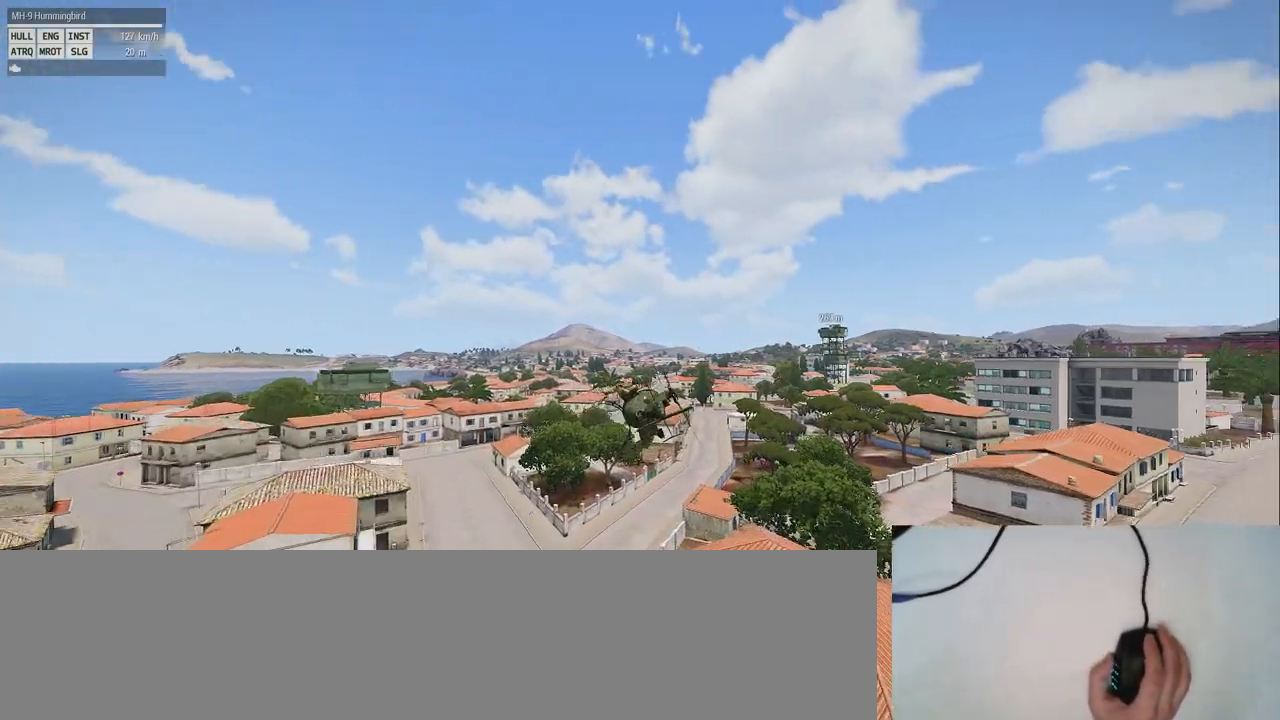
{"keys": ["s", "shift_l"], "mouse": [], "events": []}
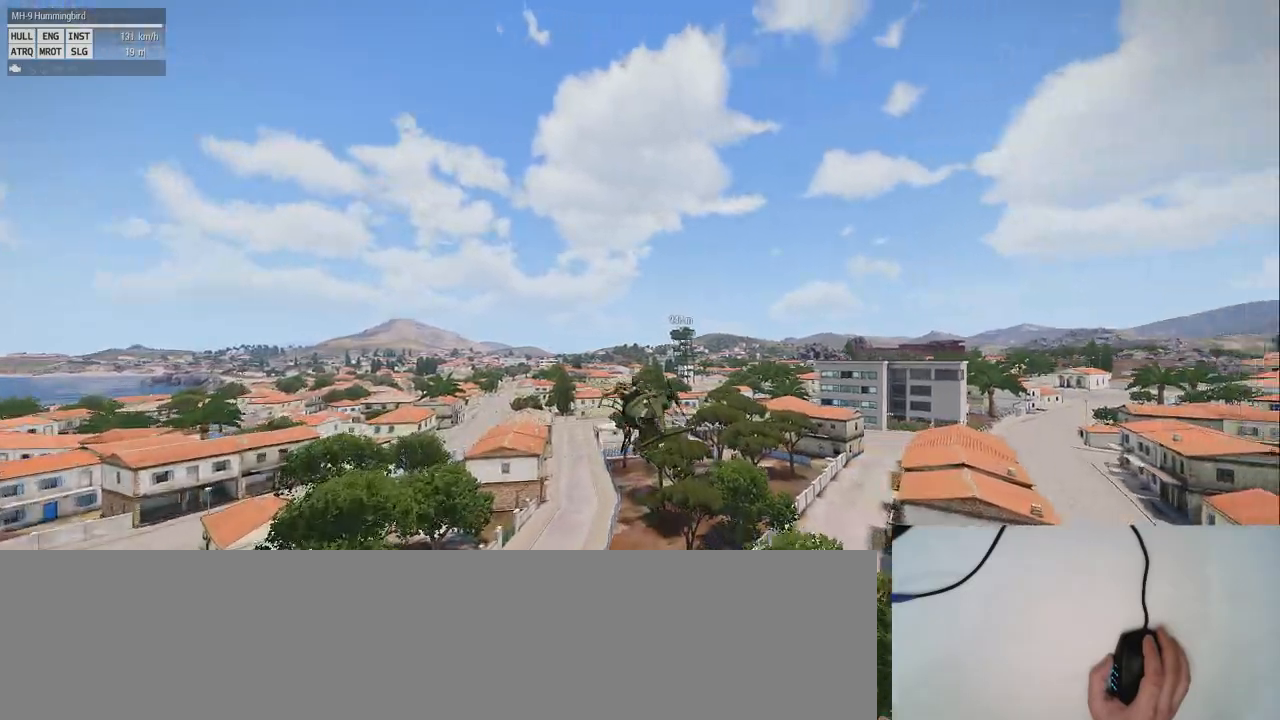
{"keys": ["shift_l"], "mouse": [], "events": [[220, "s", "up"]]}
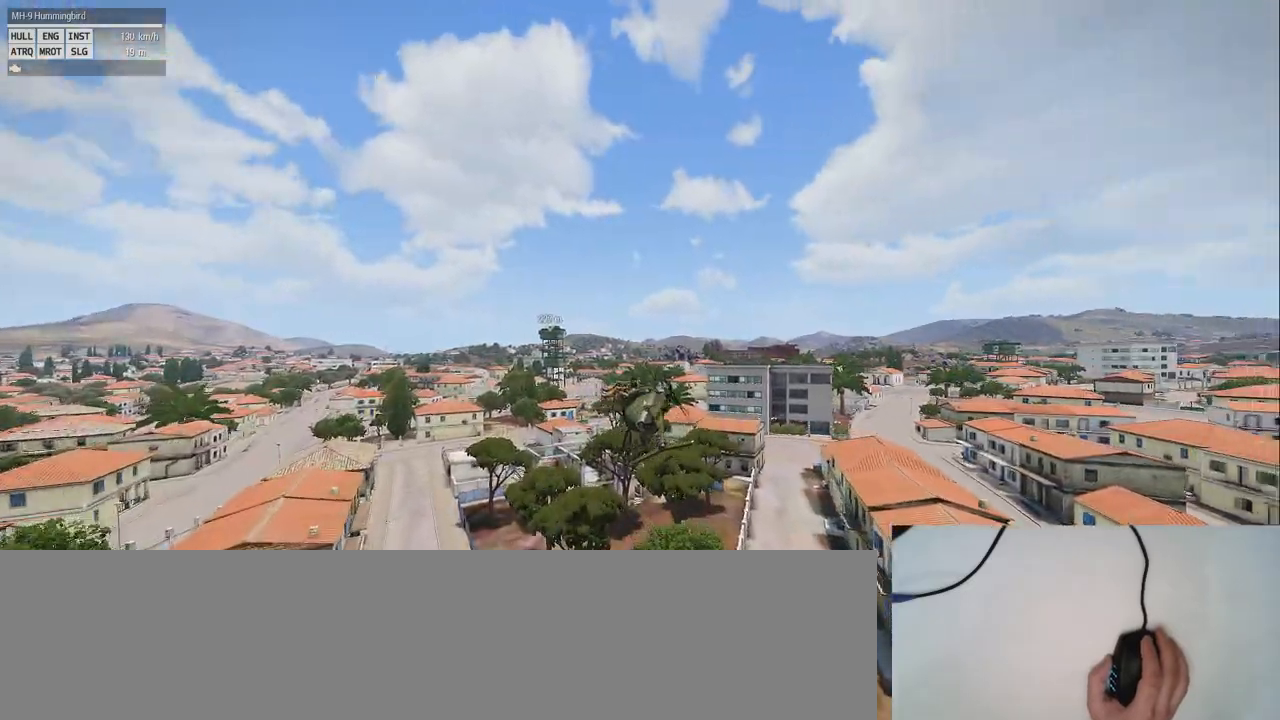
{"keys": ["shift_l"], "mouse": [], "events": []}
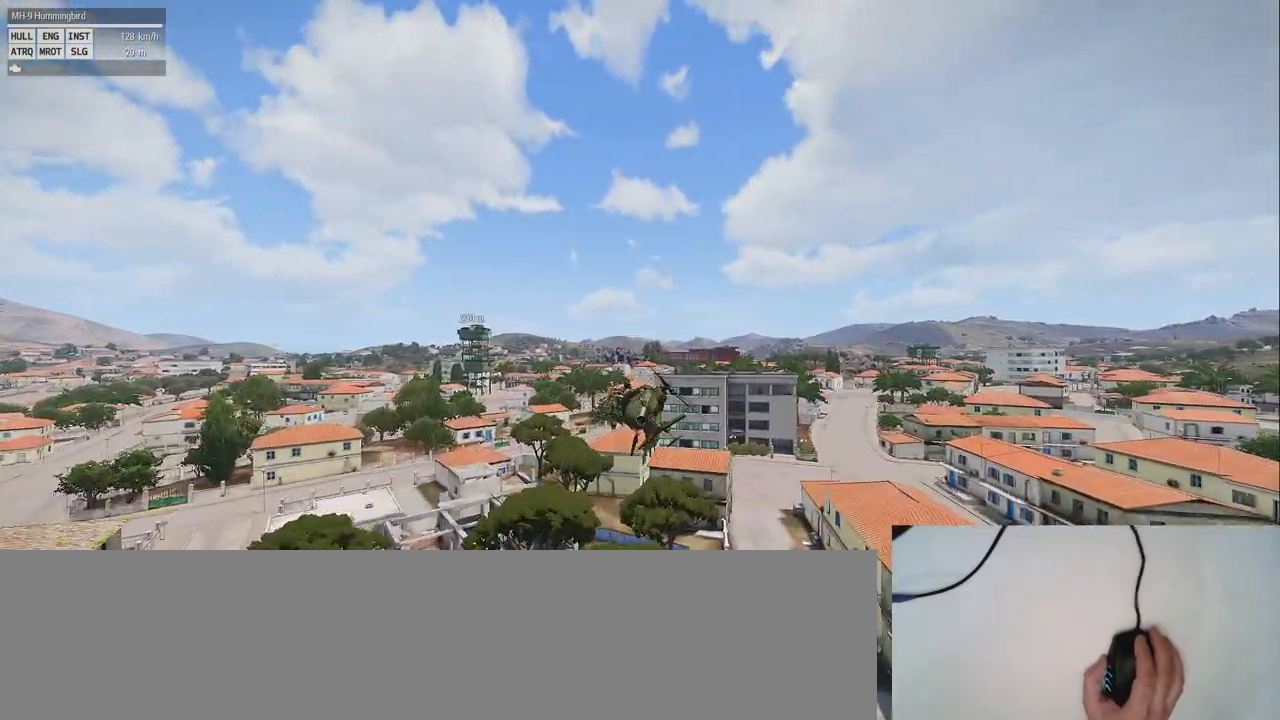
{"keys": ["shift_l"], "mouse": [], "events": []}
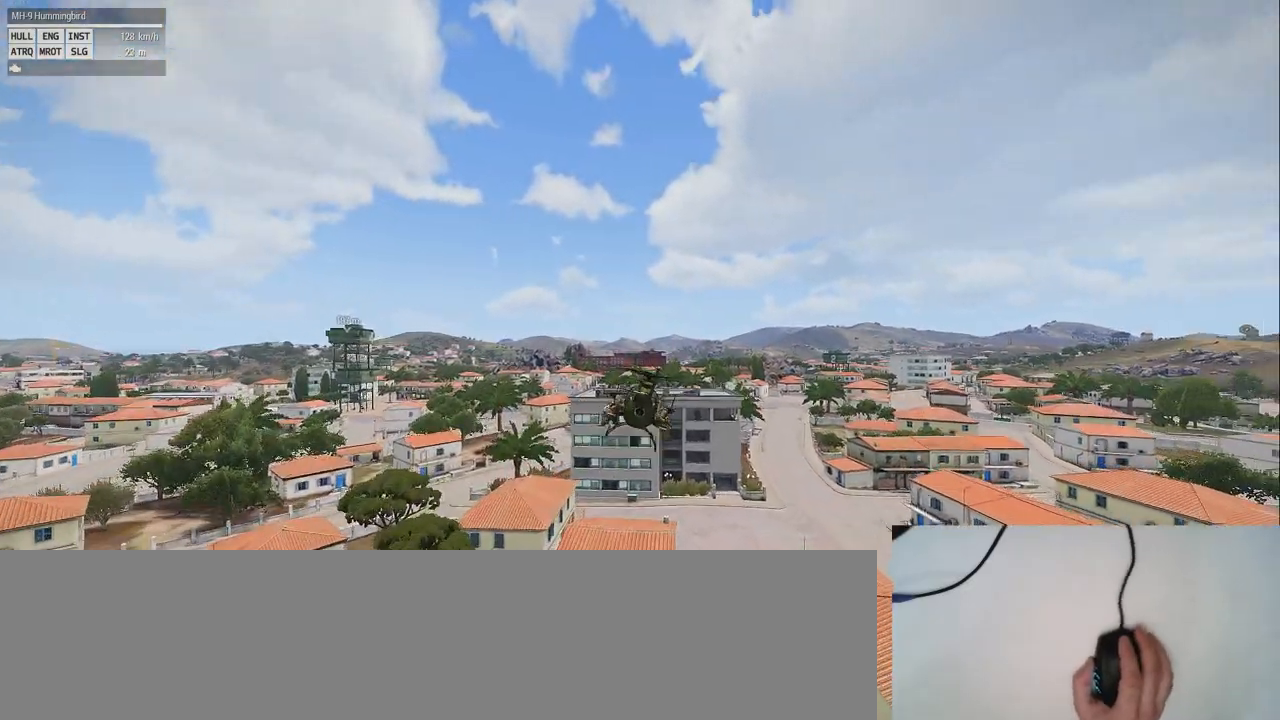
{"keys": ["shift_l"], "mouse": [], "events": []}
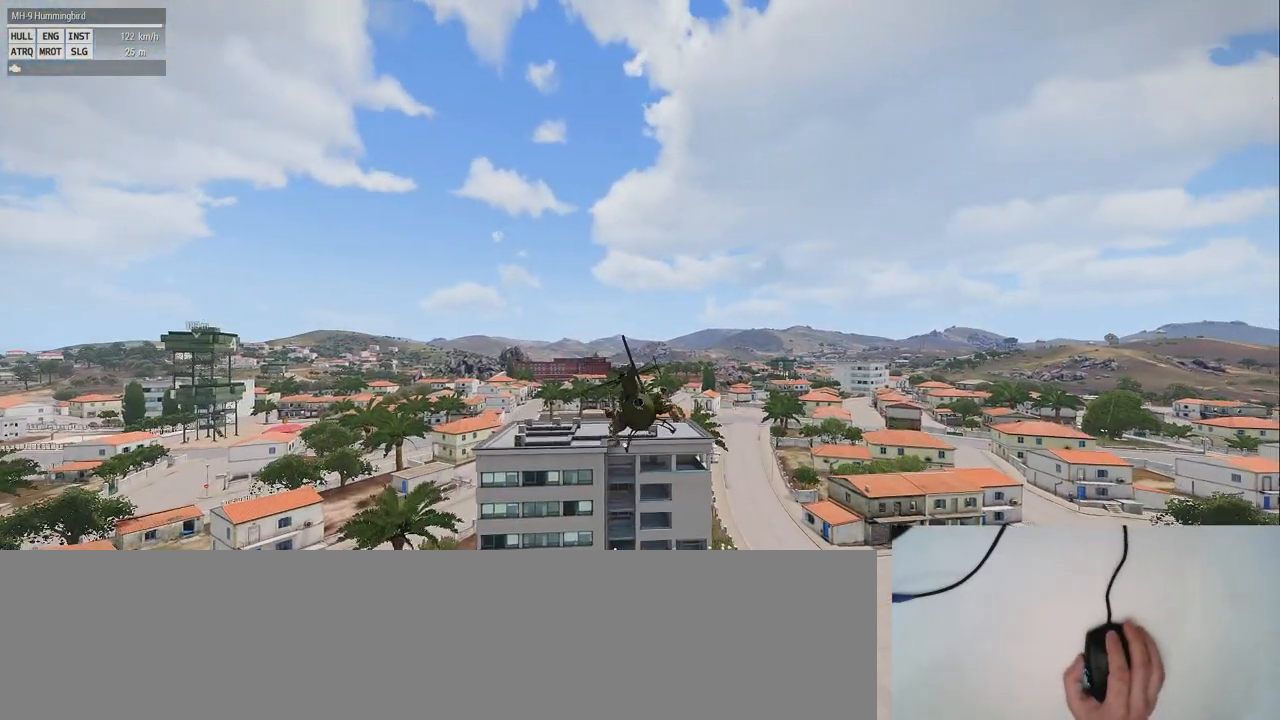
{"keys": ["shift_l"], "mouse": [], "events": []}
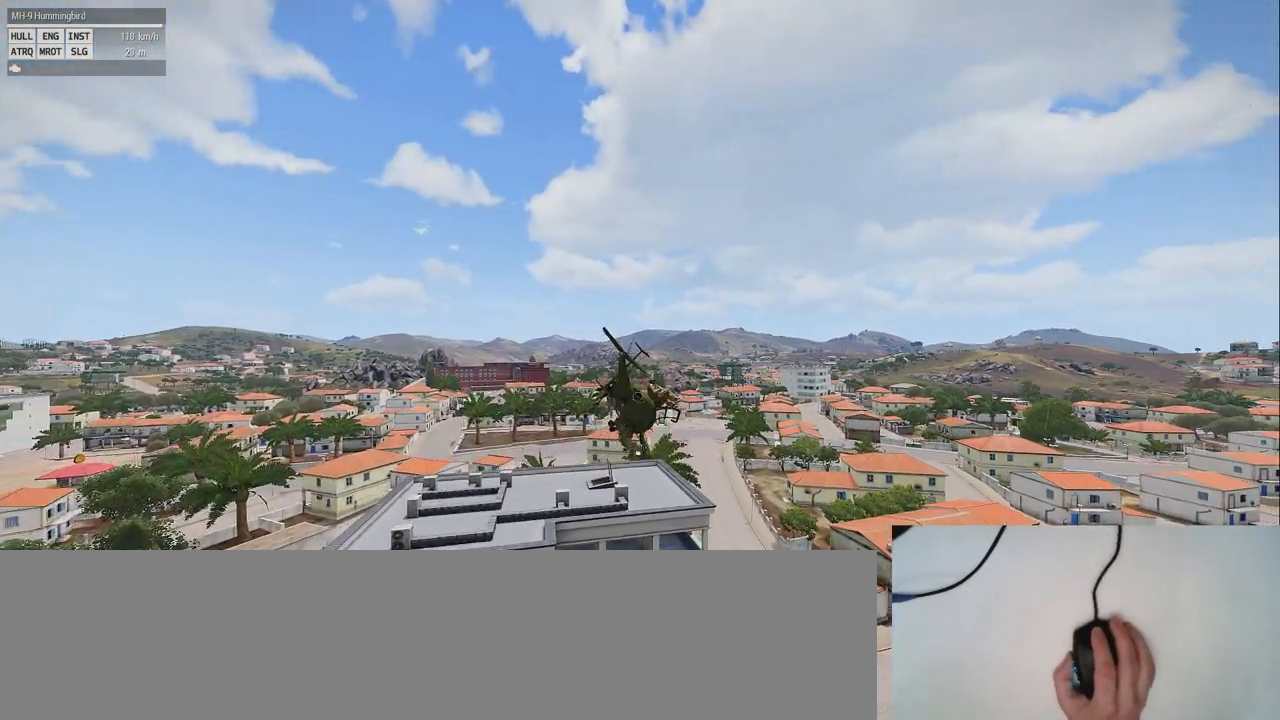
{"keys": ["shift_l"], "mouse": [], "events": []}
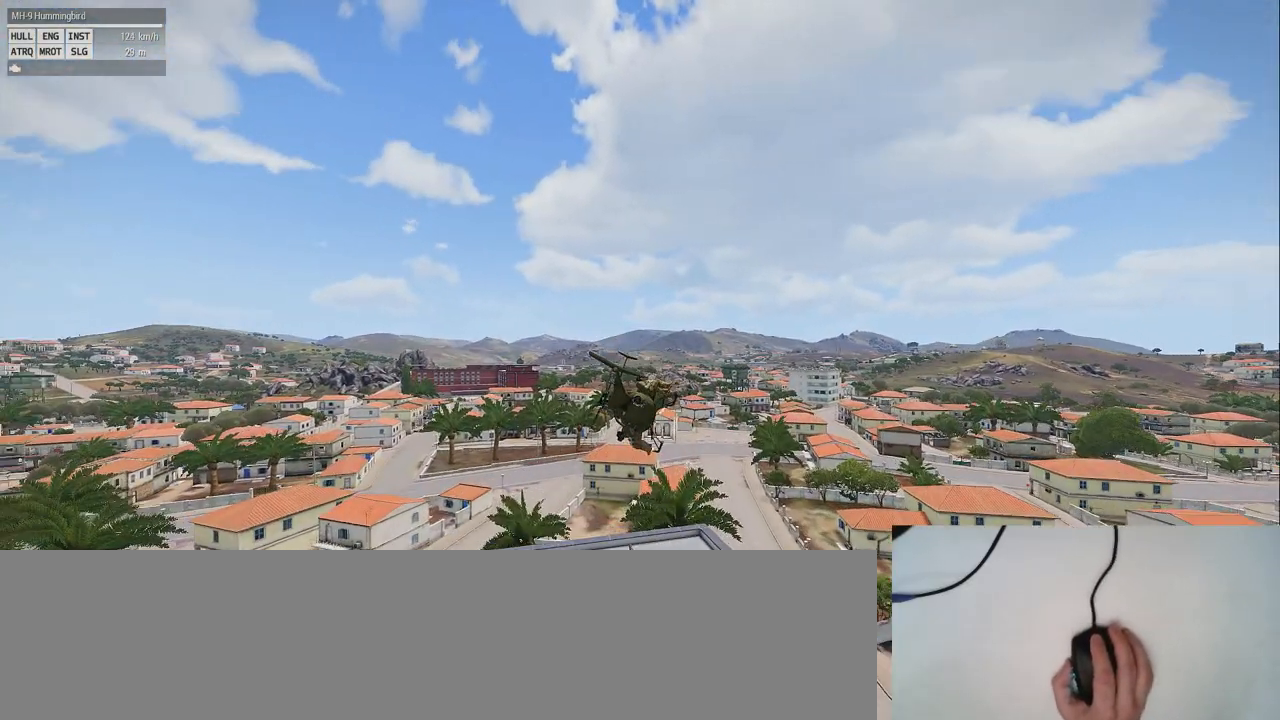
{"keys": ["shift_l"], "mouse": [], "events": []}
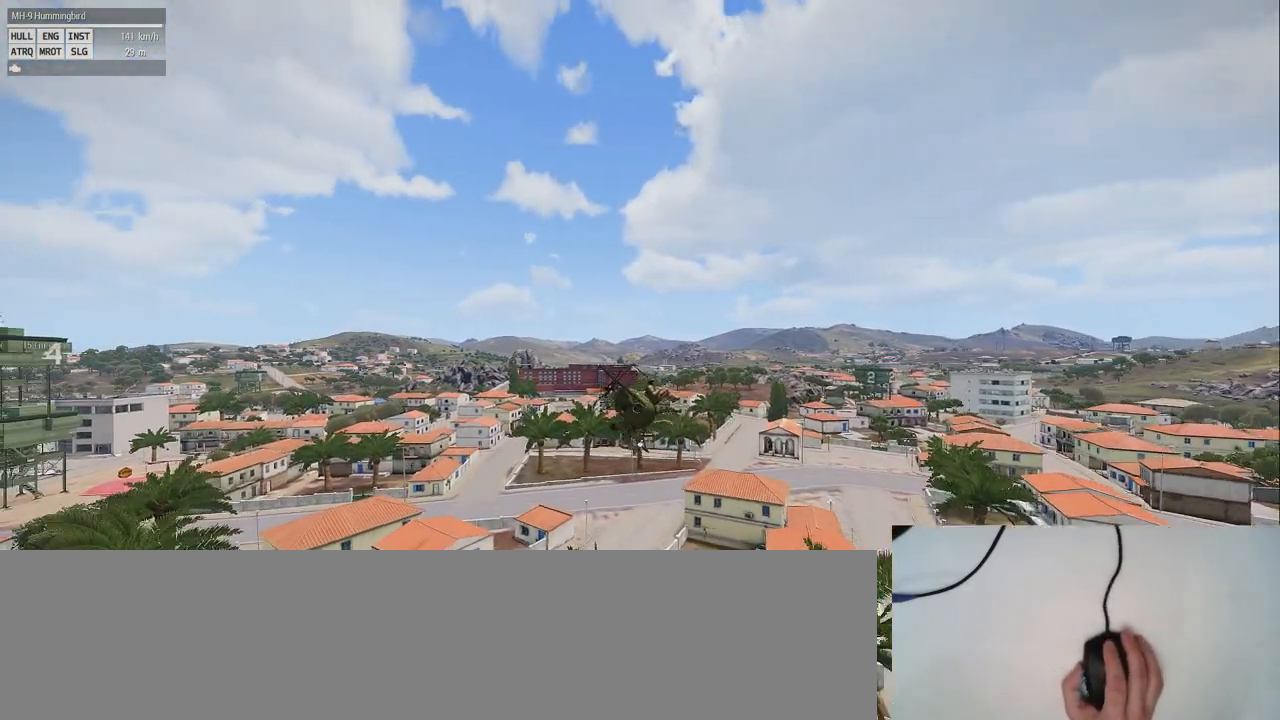
{"keys": ["shift_l"], "mouse": [], "events": []}
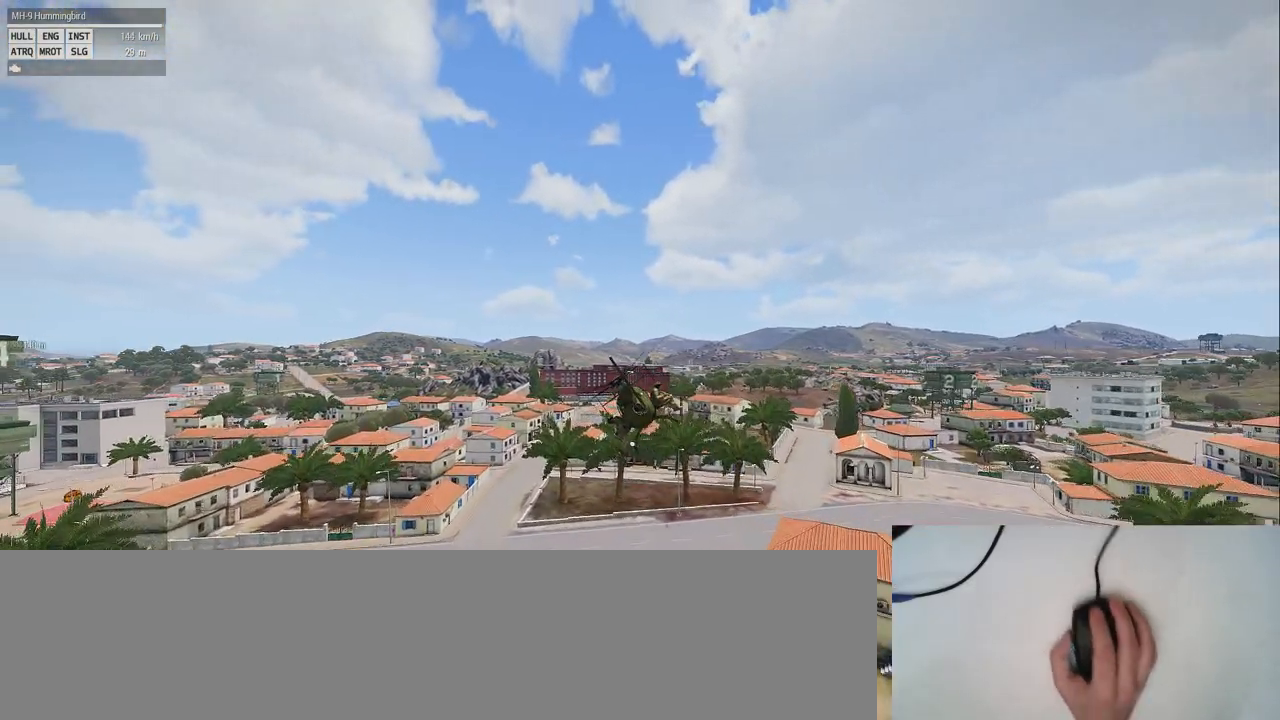
{"keys": ["shift_l"], "mouse": [], "events": []}
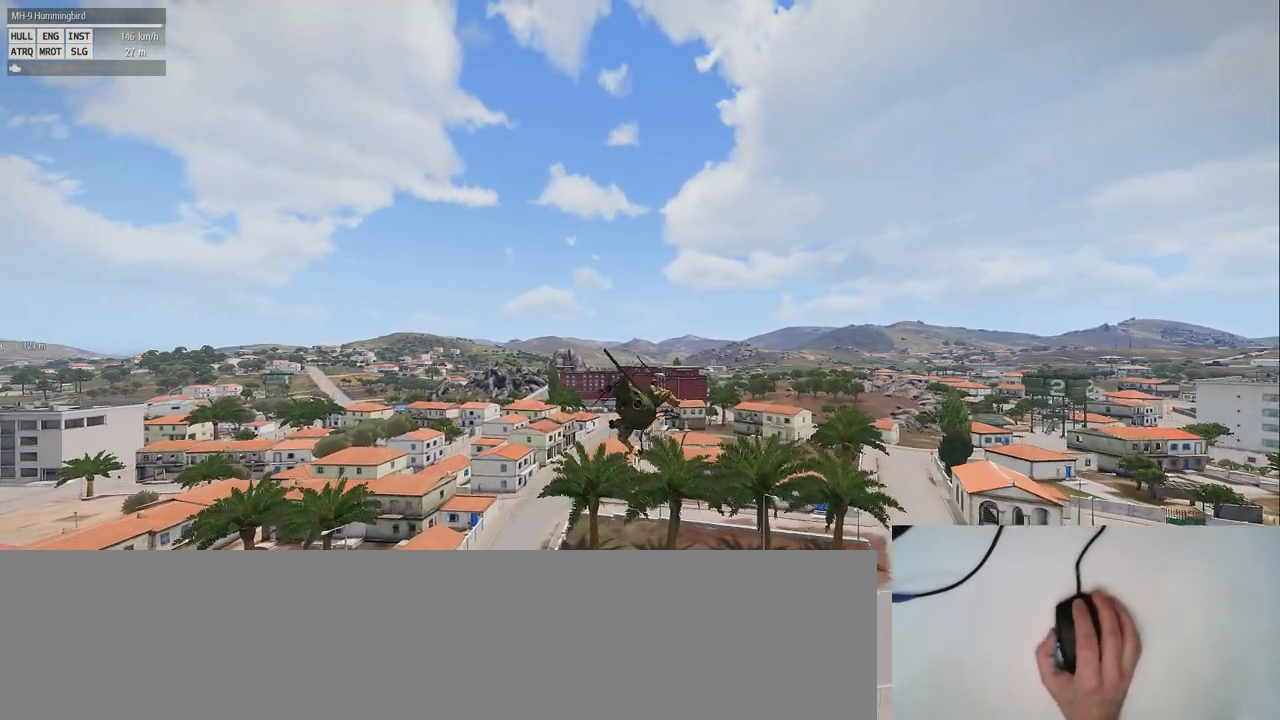
{"keys": ["shift_l"], "mouse": [], "events": []}
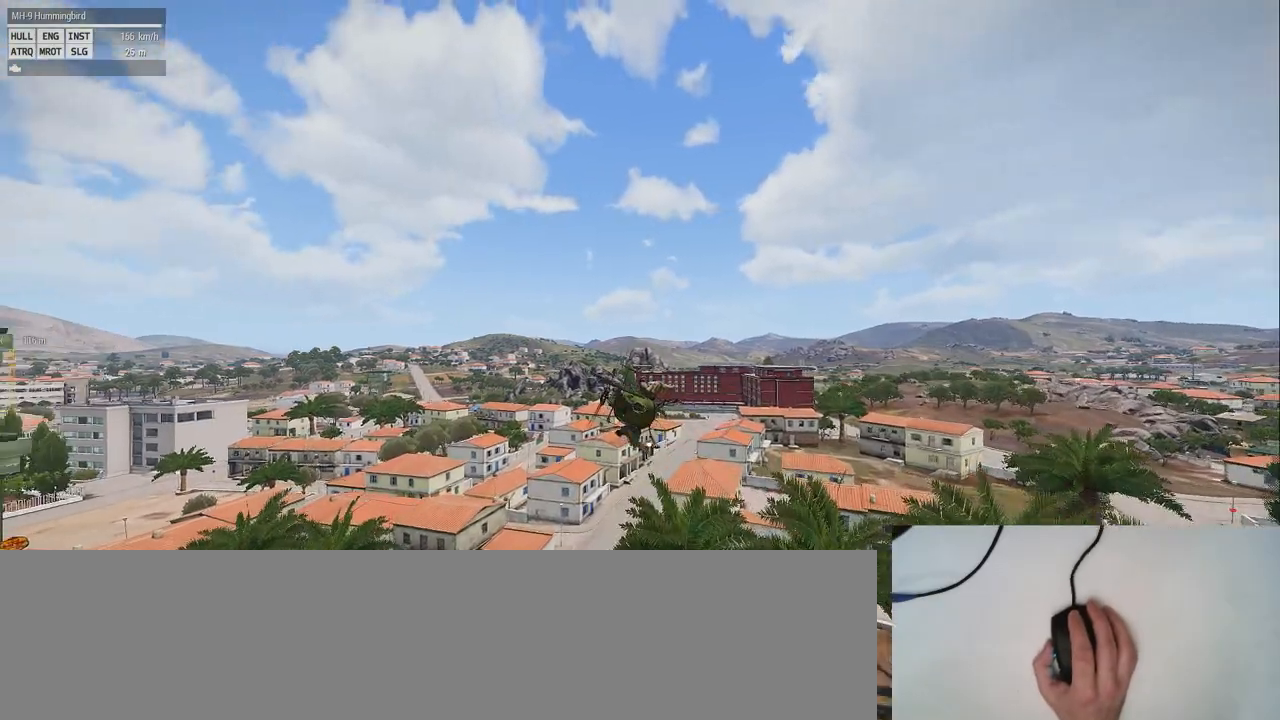
{"keys": ["s", "shift_l"], "mouse": [], "events": [[60, "s", "down"]]}
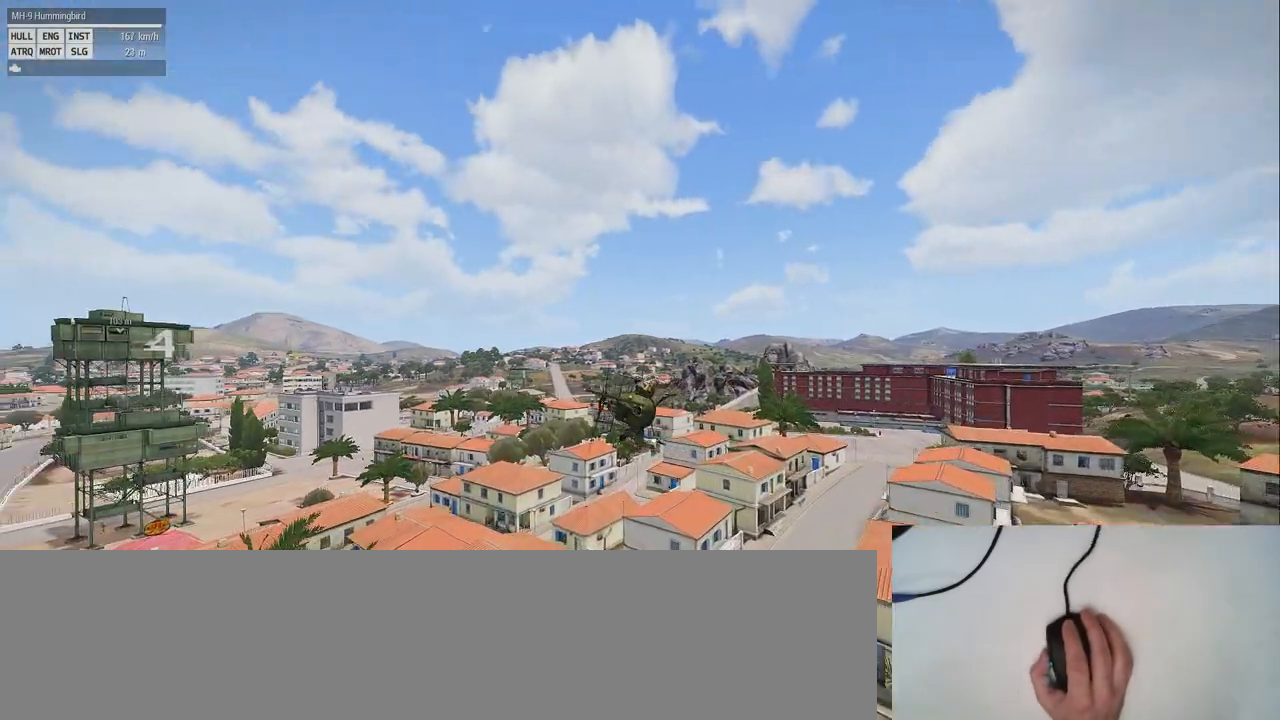
{"keys": ["s", "shift_l"], "mouse": [], "events": []}
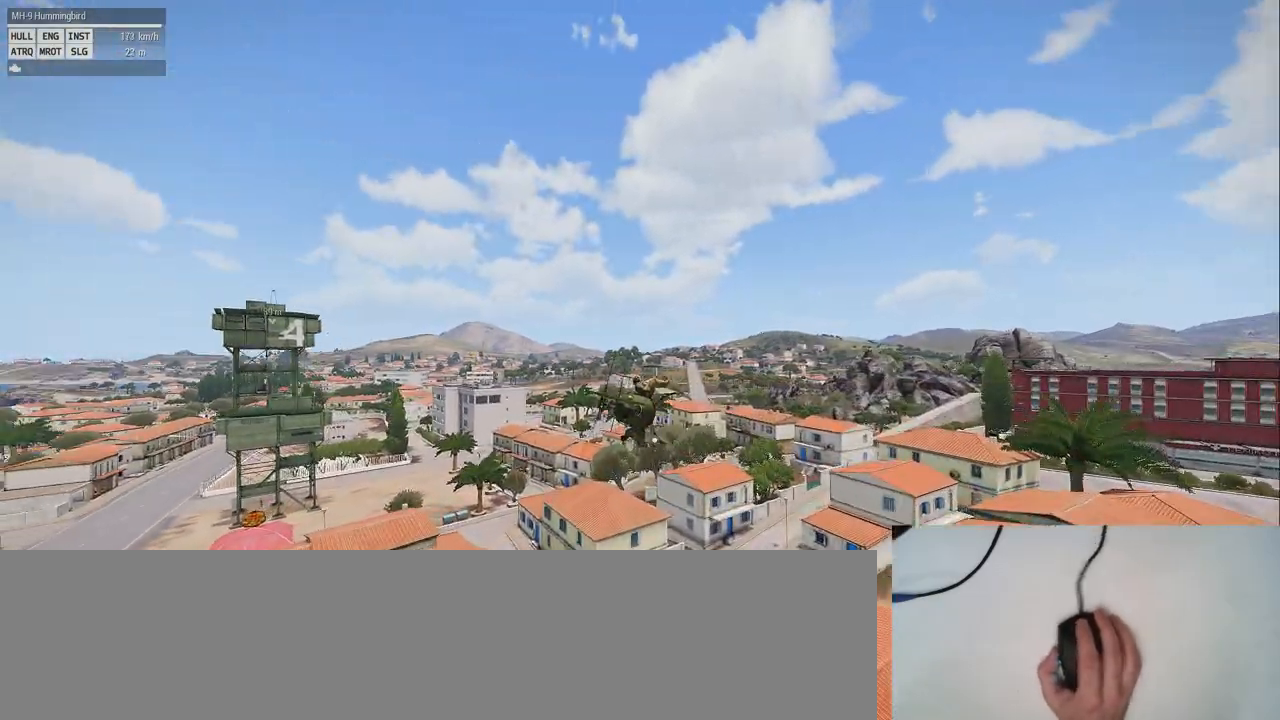
{"keys": ["shift_l"], "mouse": [], "events": [[400, "s", "up"]]}
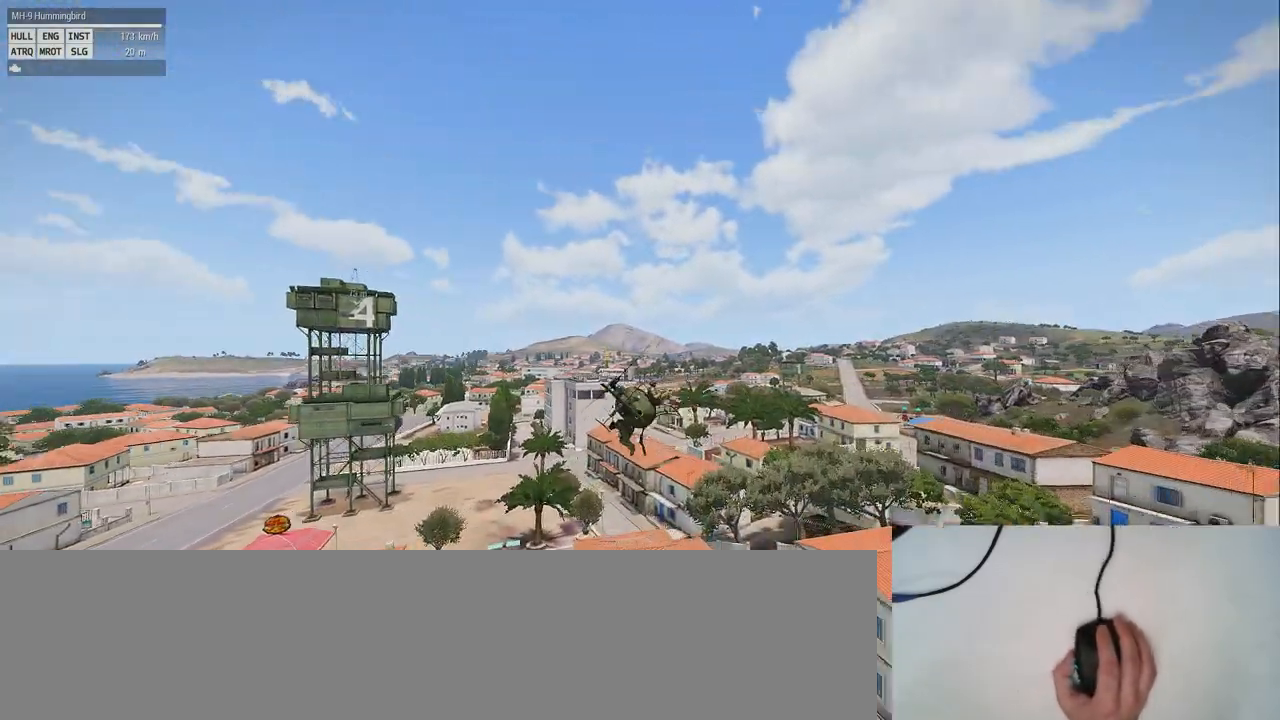
{"keys": ["q", "s", "shift_l"], "mouse": [], "events": [[240, "q", "down"], [340, "s", "down"]]}
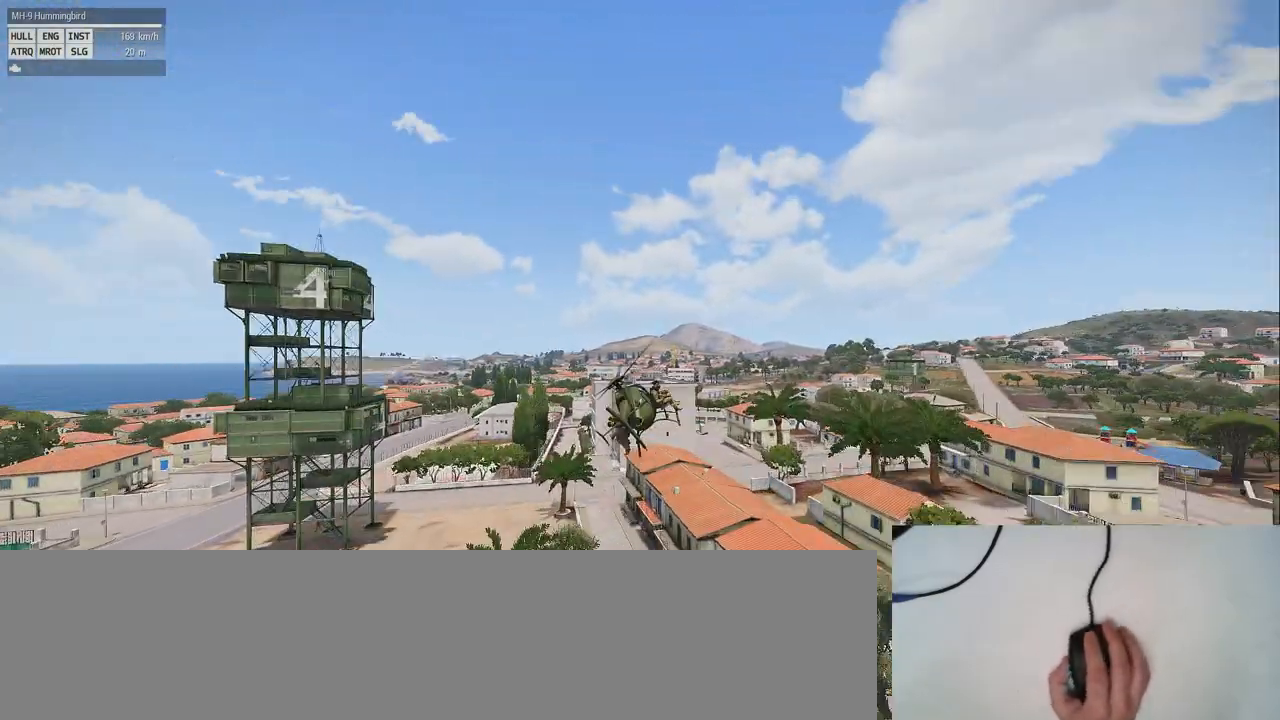
{"keys": ["q", "shift_l"], "mouse": [], "events": [[160, "s", "up"]]}
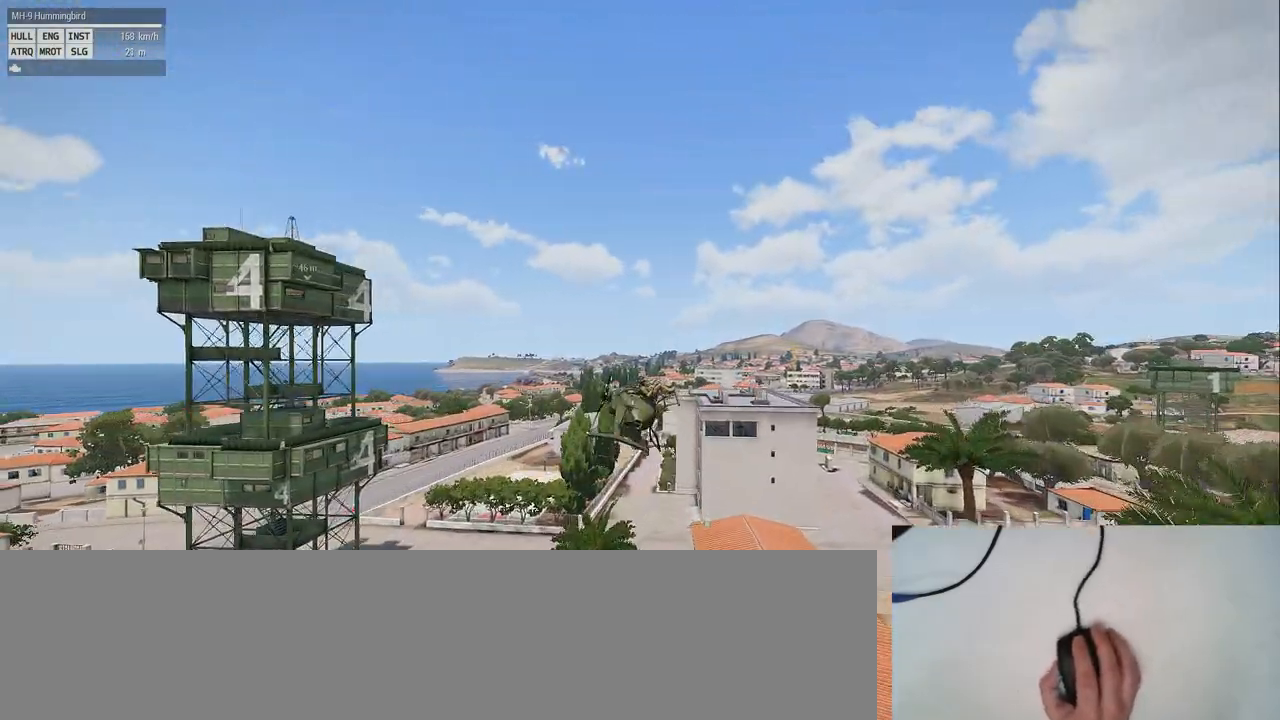
{"keys": ["s", "shift_l"], "mouse": [], "events": [[60, "q", "up"], [380, "s", "down"]]}
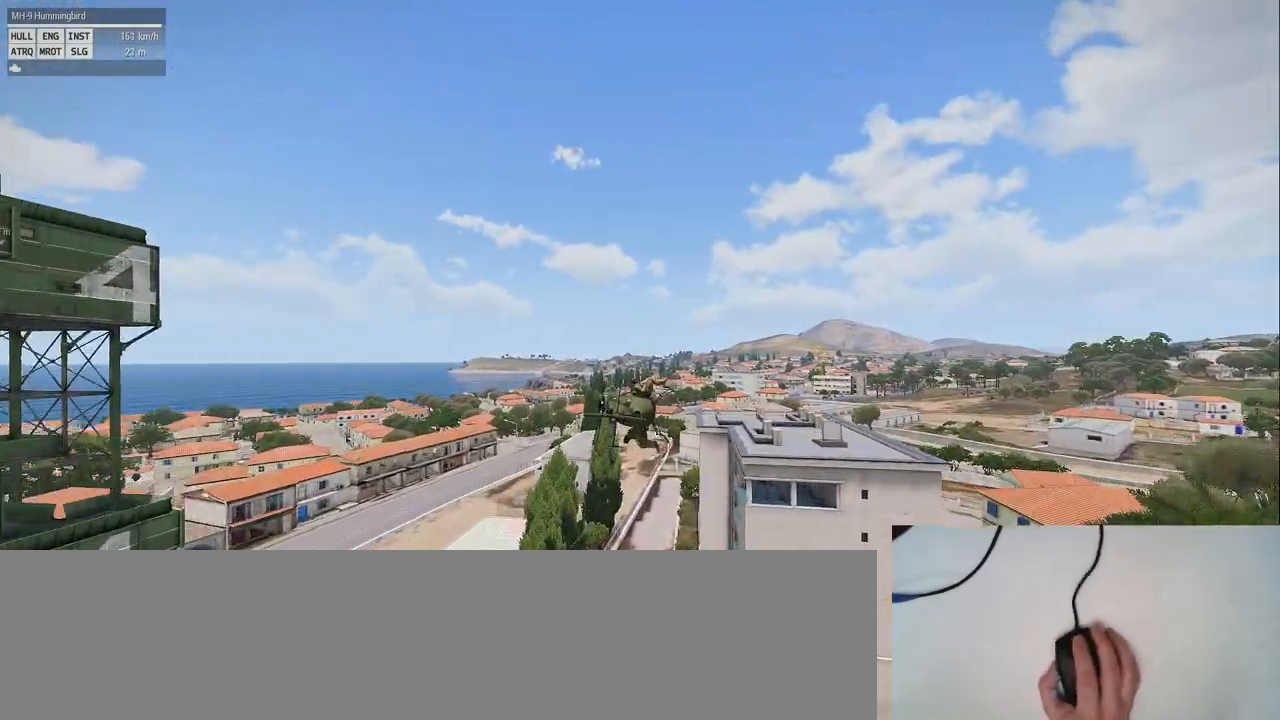
{"keys": ["shift_l"], "mouse": [], "events": [[340, "s", "up"]]}
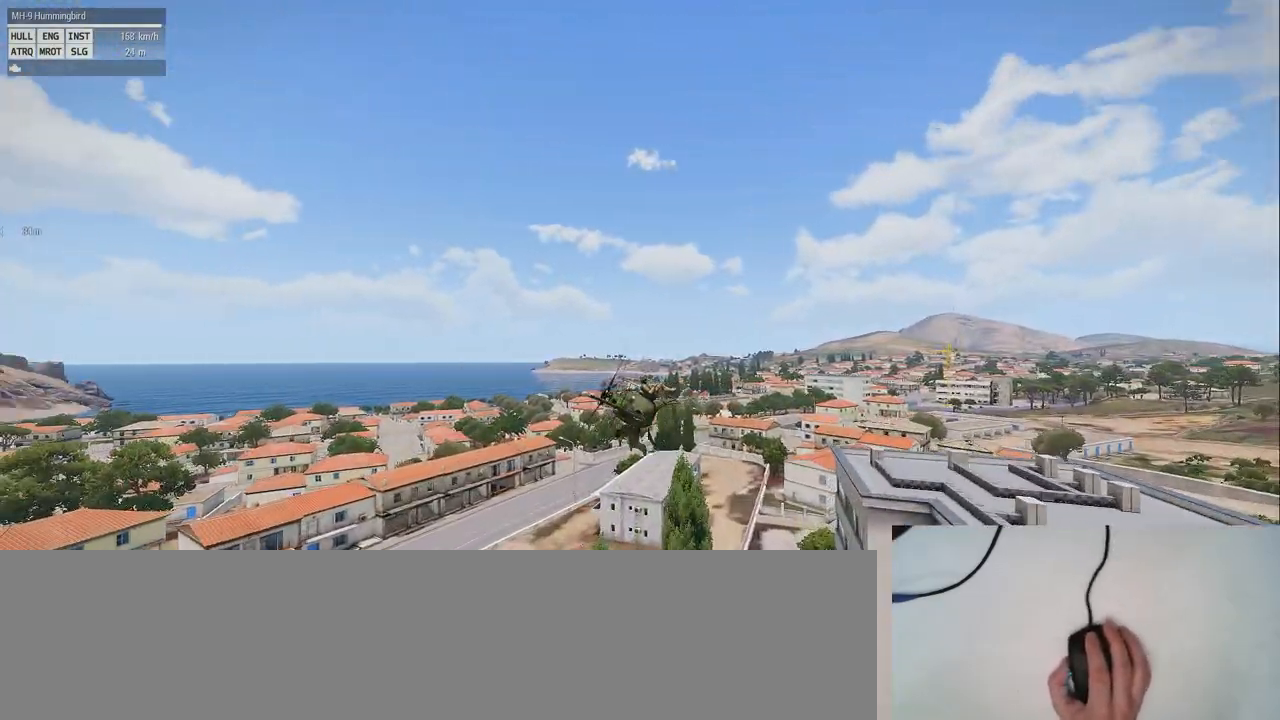
{"keys": ["shift_l", "z"], "mouse": [], "events": [[420, "z", "down"]]}
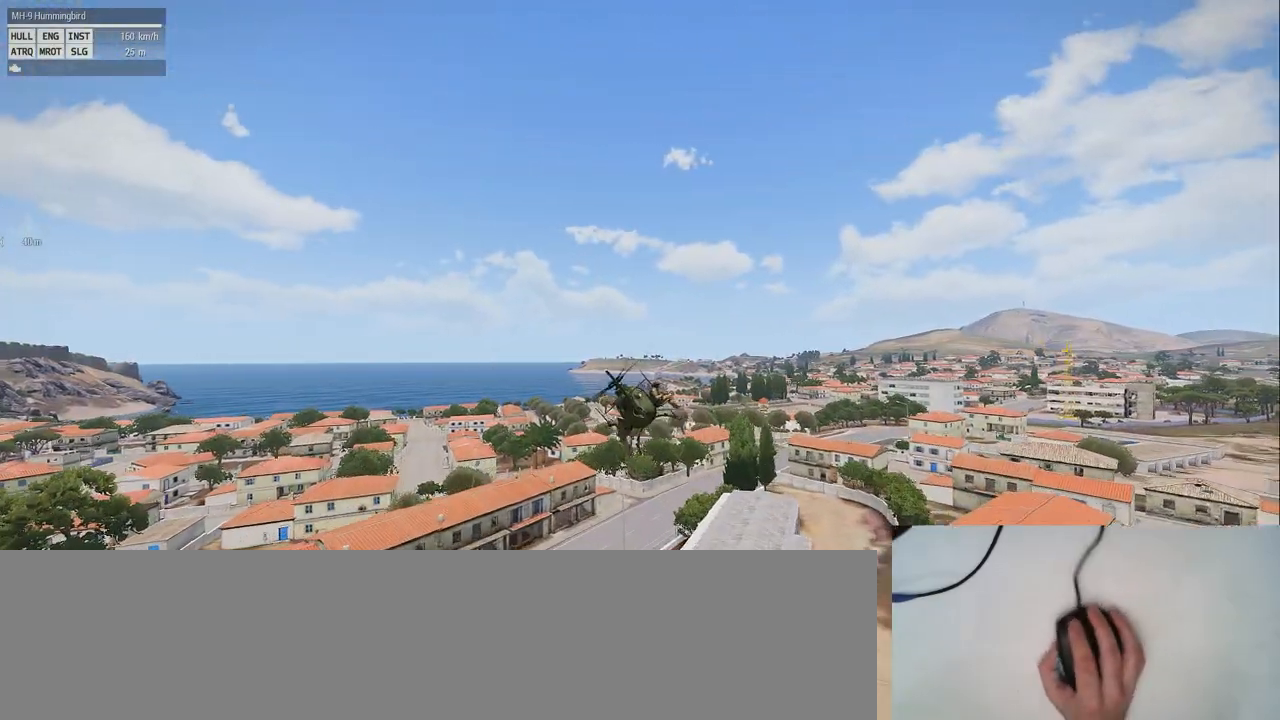
{"keys": ["z"], "mouse": [], "events": [[20, "z", "up"], [300, "z", "down"], [360, "shift_l", "up"]]}
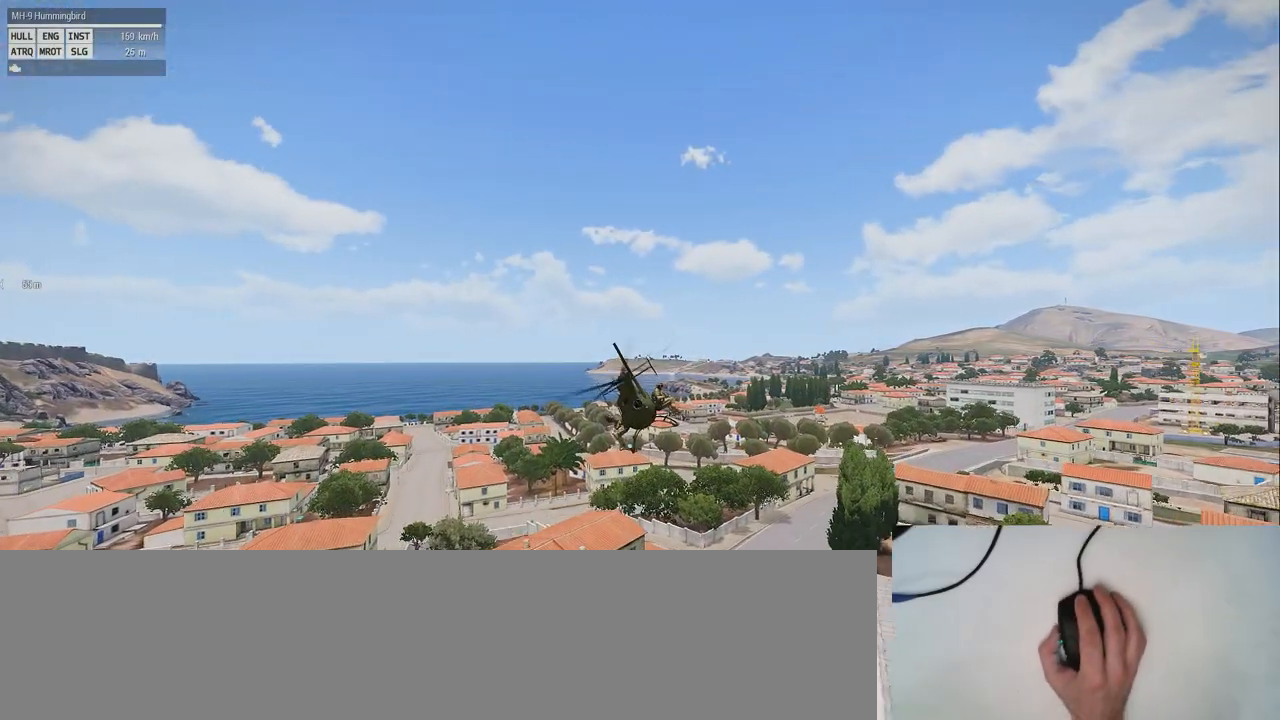
{"keys": ["z"], "mouse": [], "events": []}
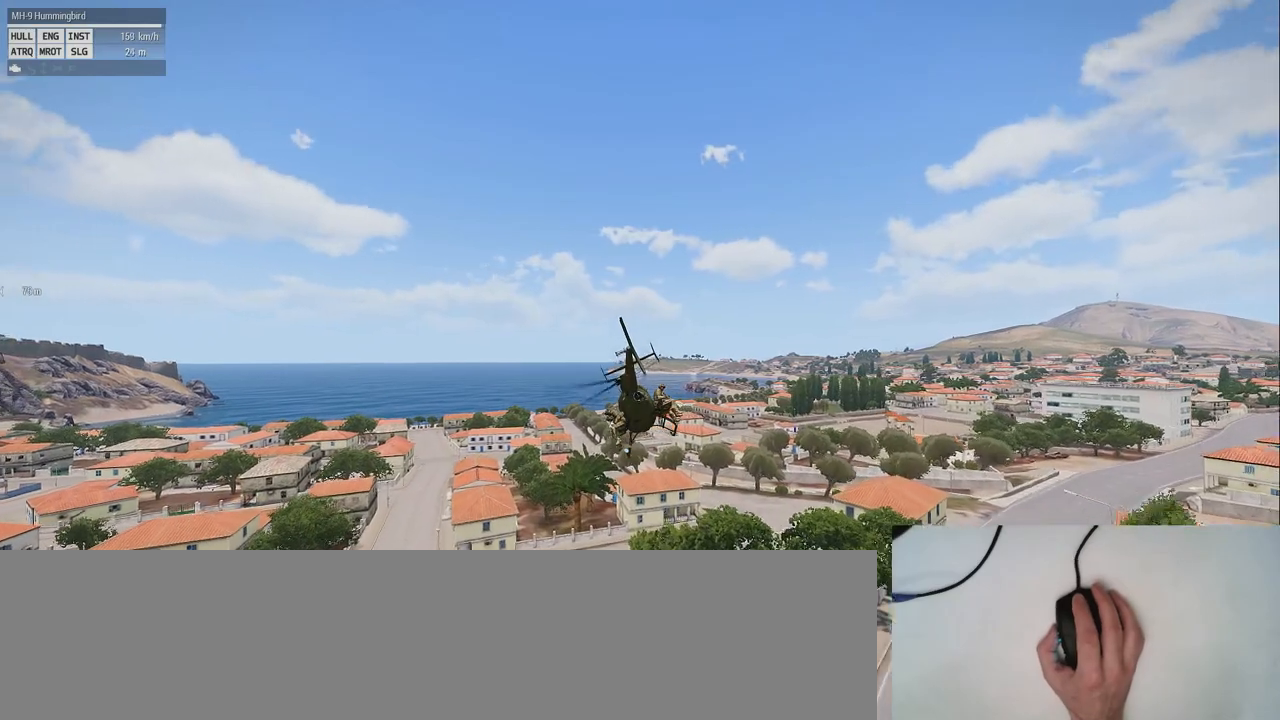
{"keys": [], "mouse": [], "events": [[420, "z", "up"]]}
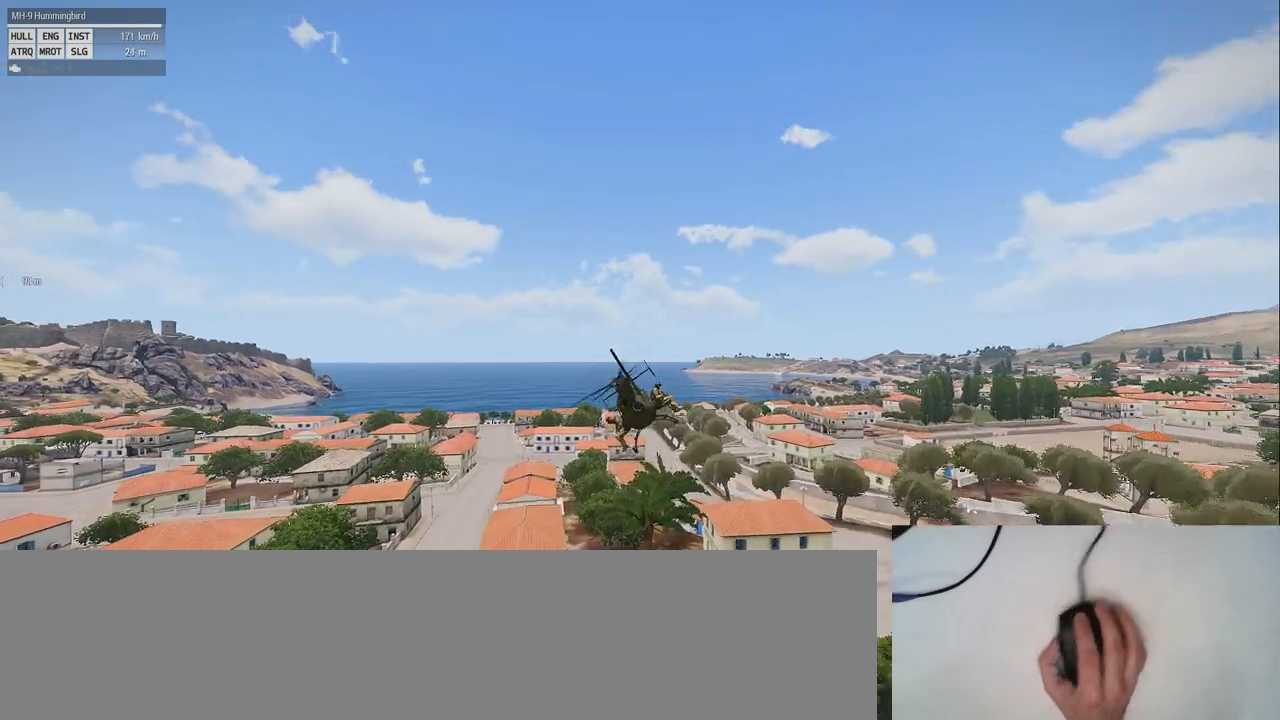
{"keys": [], "mouse": [], "events": []}
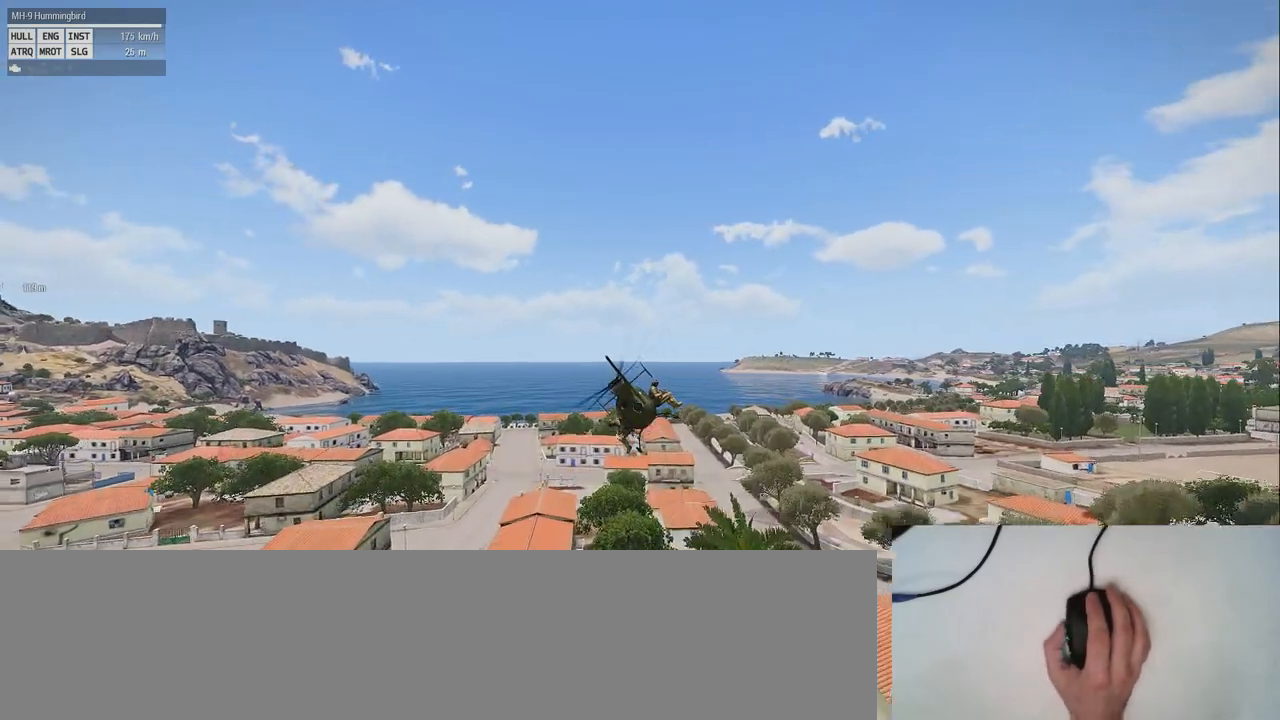
{"keys": [], "mouse": [], "events": []}
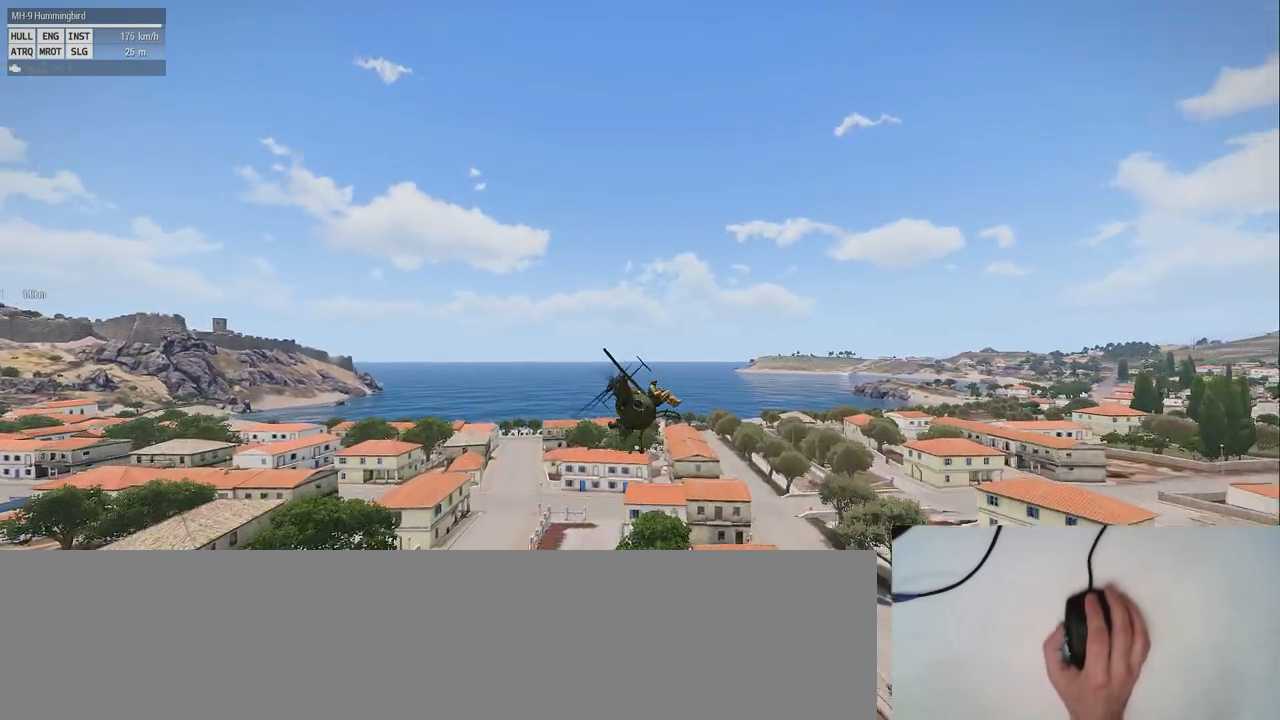
{"keys": ["s", "z"], "mouse": [], "events": [[60, "z", "down"], [320, "s", "down"]]}
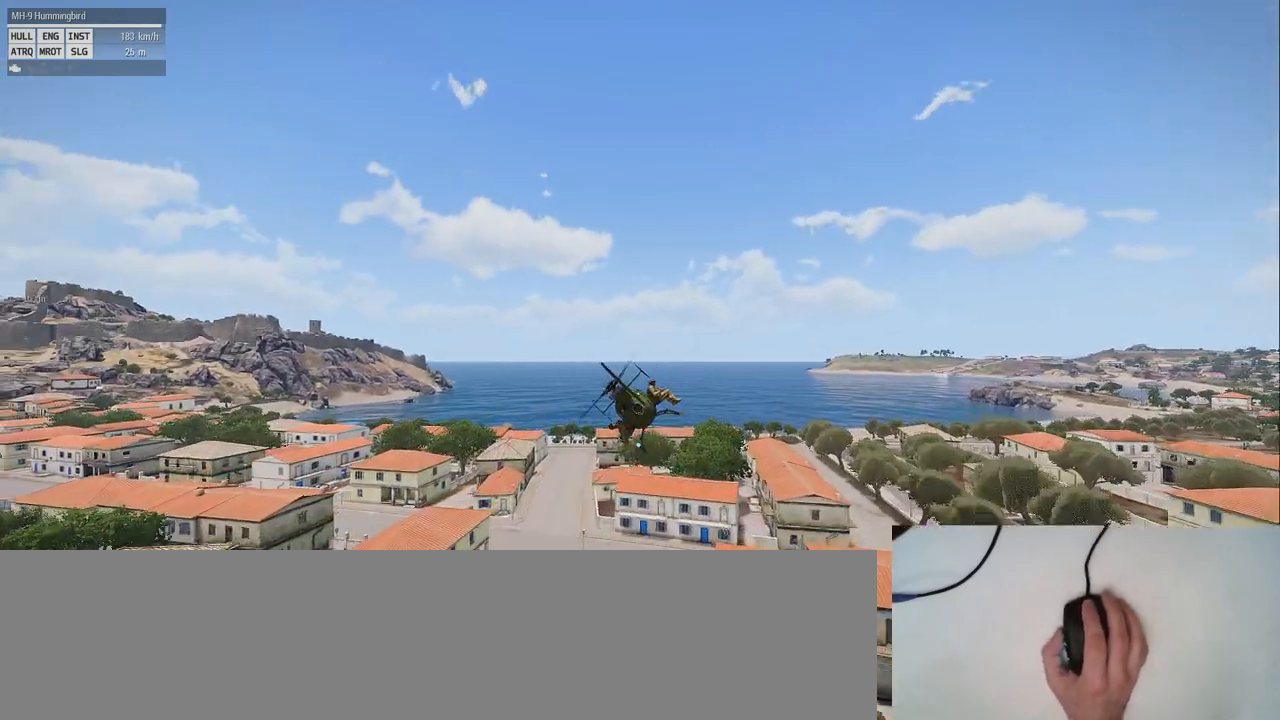
{"keys": ["s", "z"], "mouse": [], "events": []}
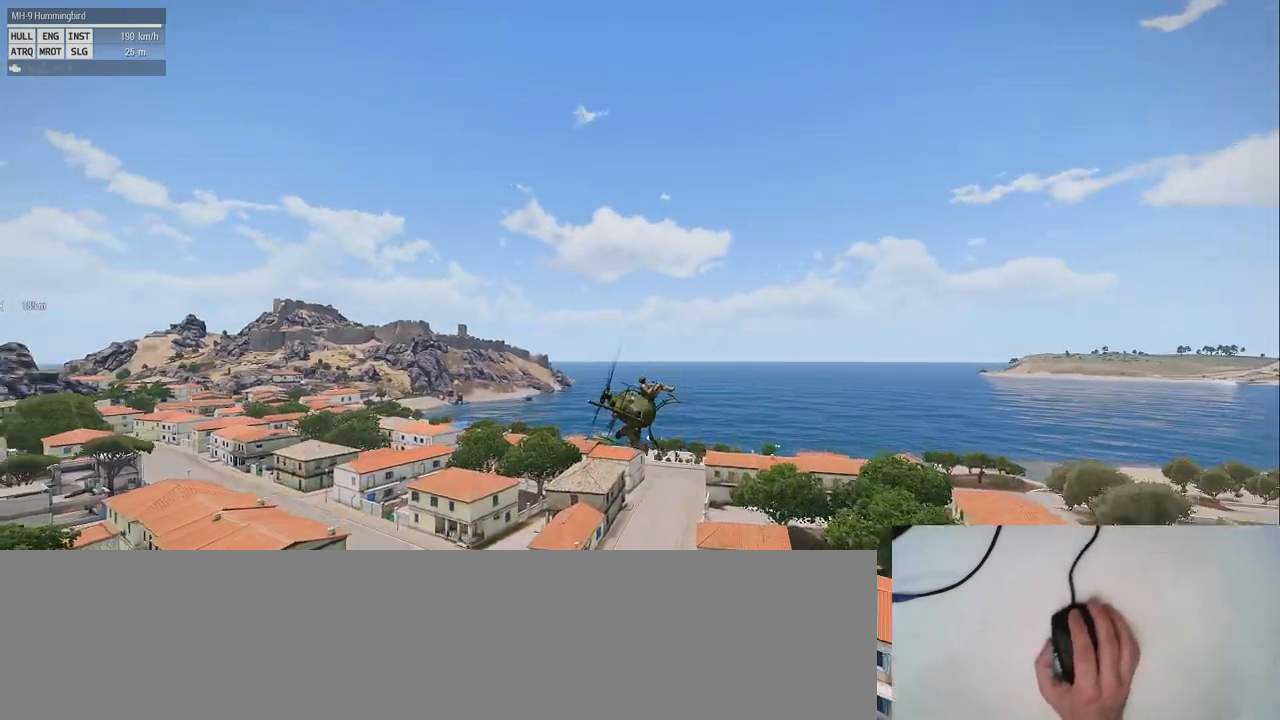
{"keys": ["s", "z"], "mouse": [], "events": []}